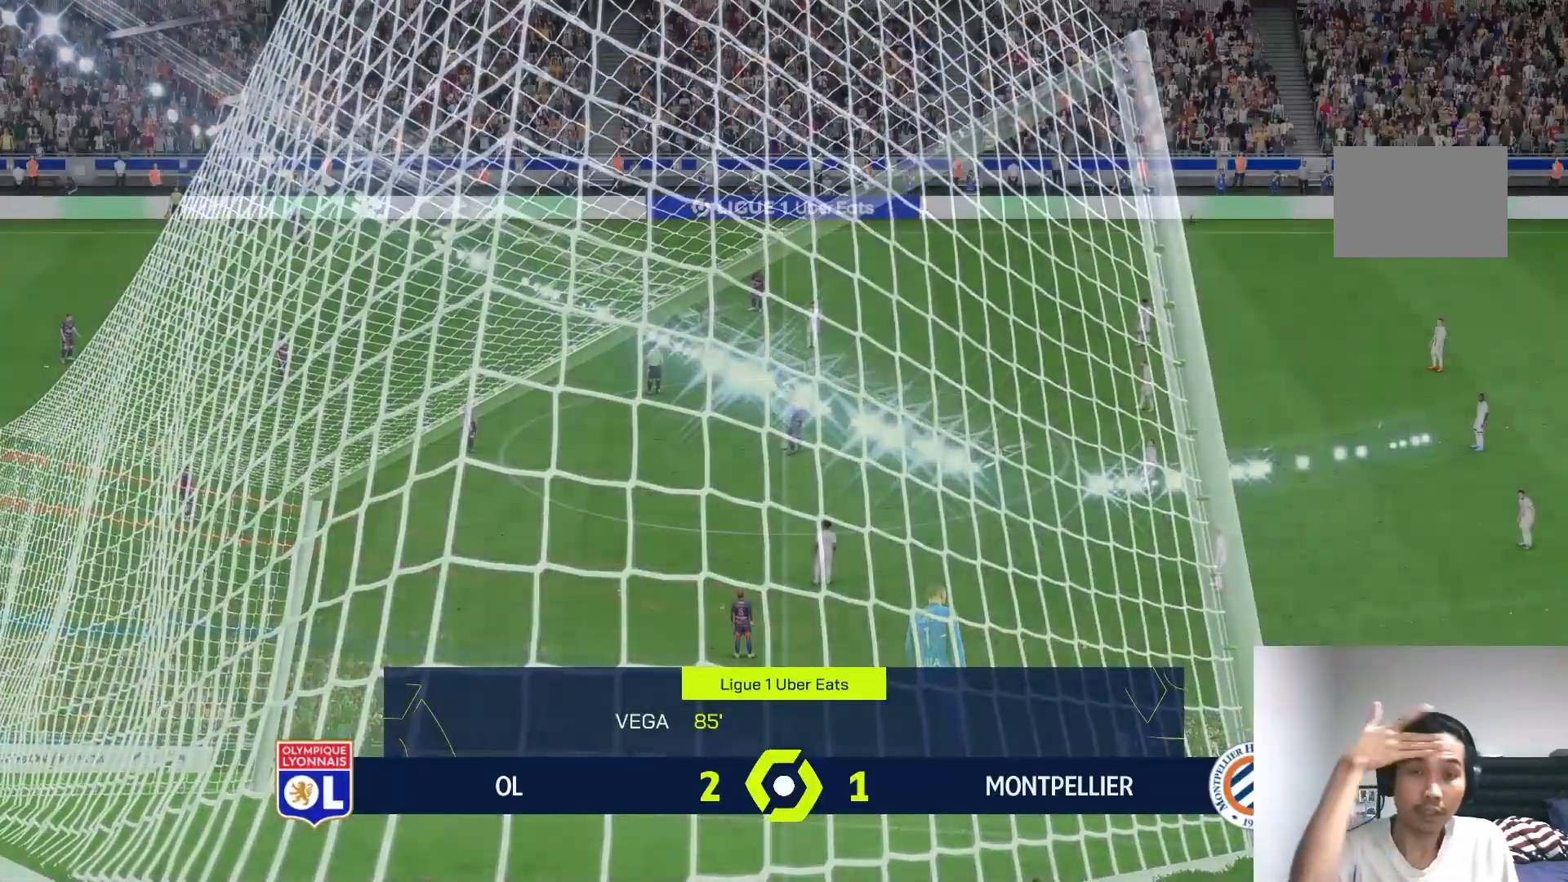
Gameplay with a controller (Xbox layout); each line is a JSON object with the inputs held at the frame after it (dt_ms = milliseconds from this image to that frame). "events" lists button and stick changes between this image and that frame as [ms after this image, input, new state], when the widget could be followed in between. Not read: L3 R3.
{"dt_ms": 500, "buttons": [], "left_stick": "center", "right_stick": "center", "events": []}
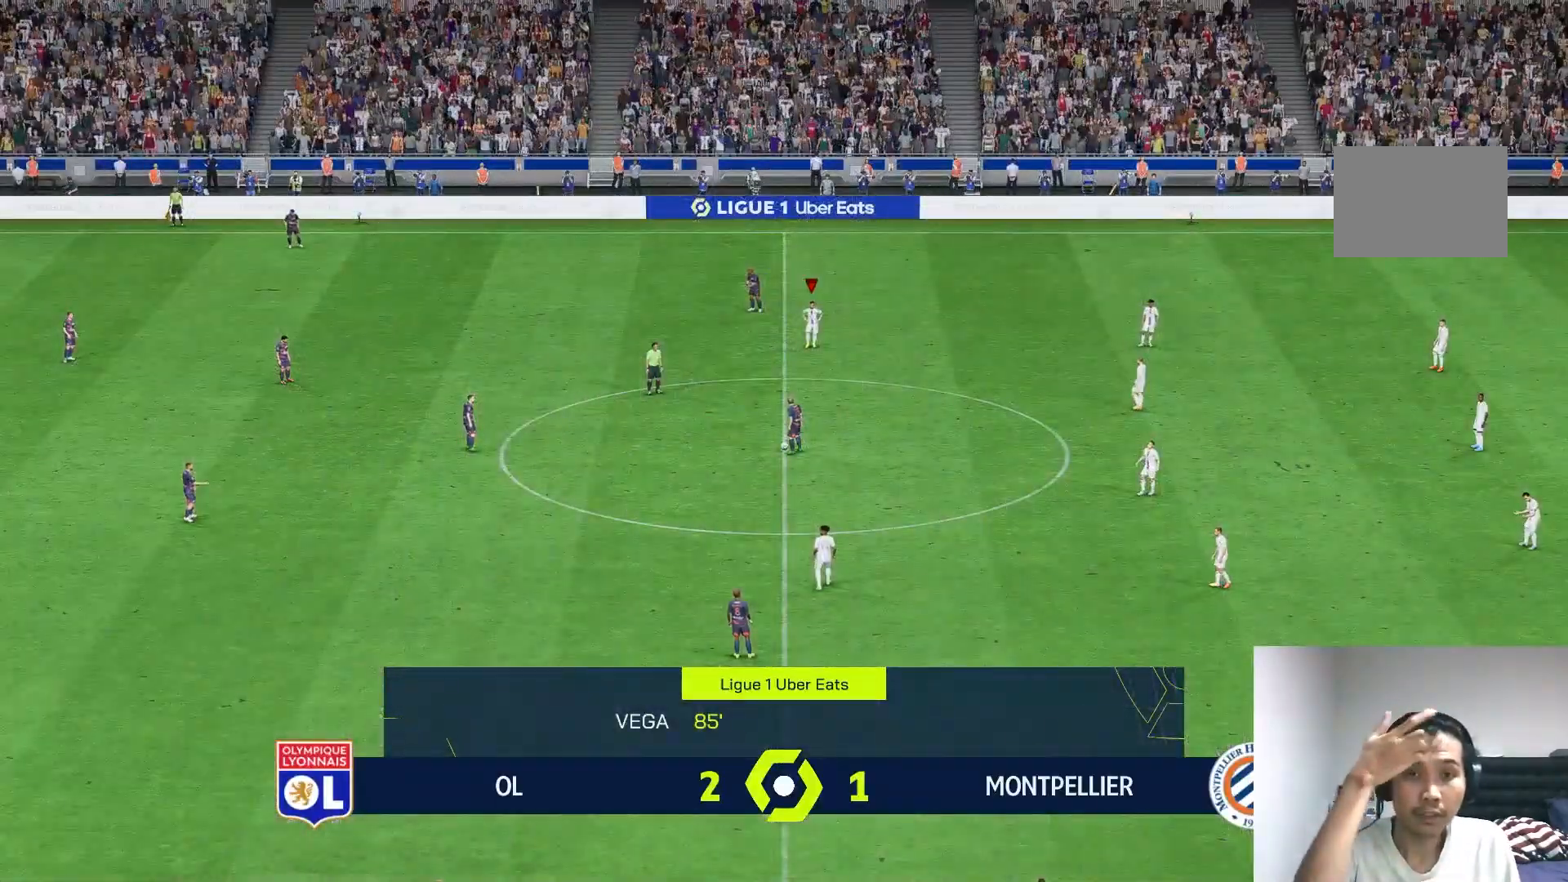
{"dt_ms": 500, "buttons": [], "left_stick": "center", "right_stick": "center", "events": []}
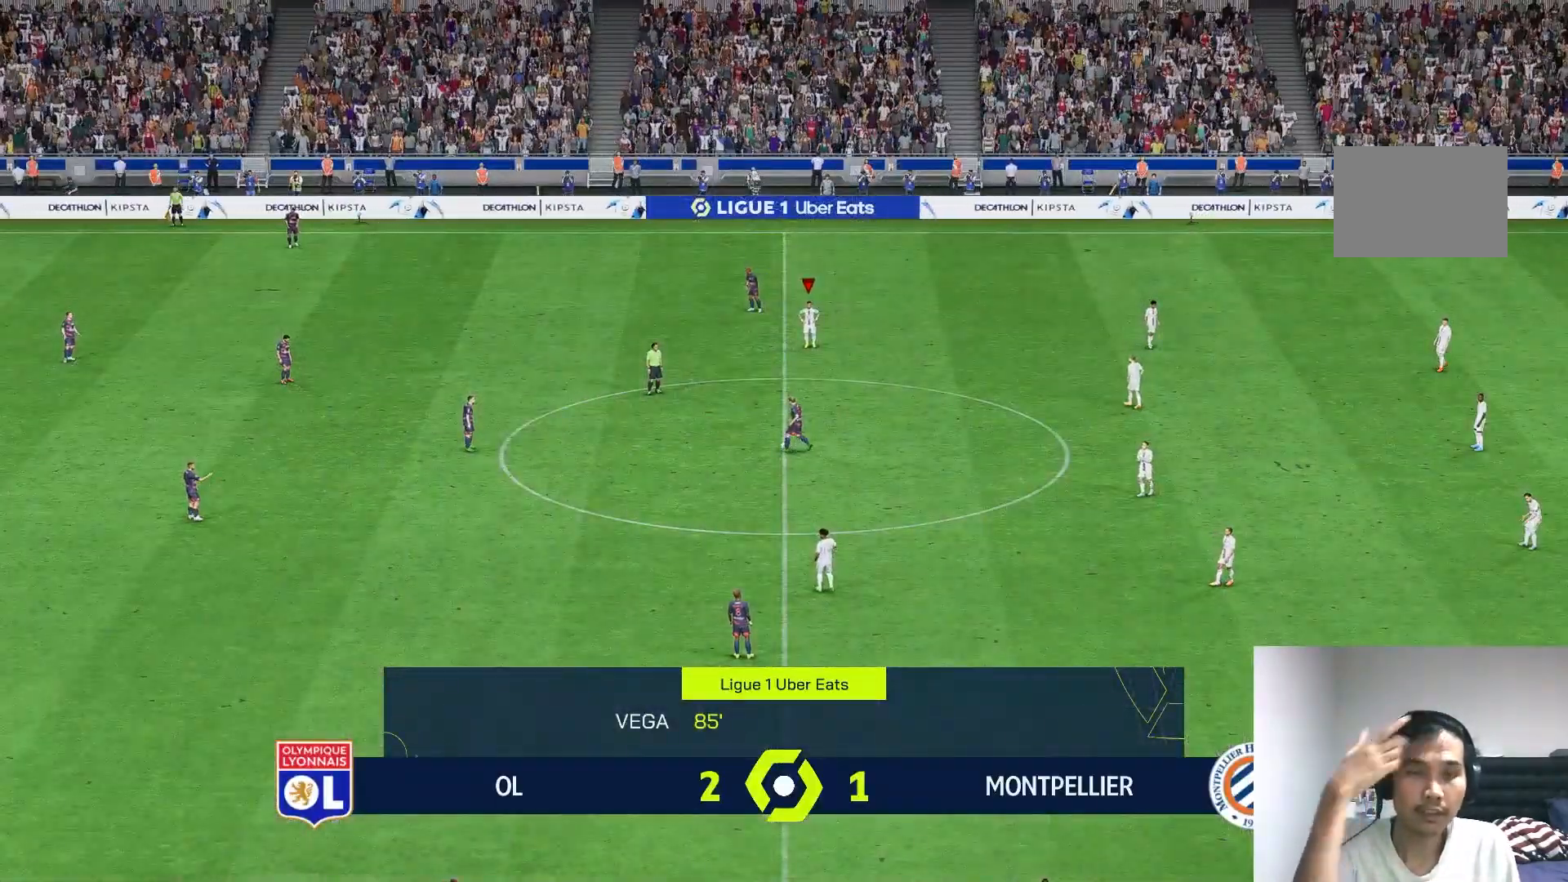
{"dt_ms": 500, "buttons": [], "left_stick": "center", "right_stick": "center", "events": []}
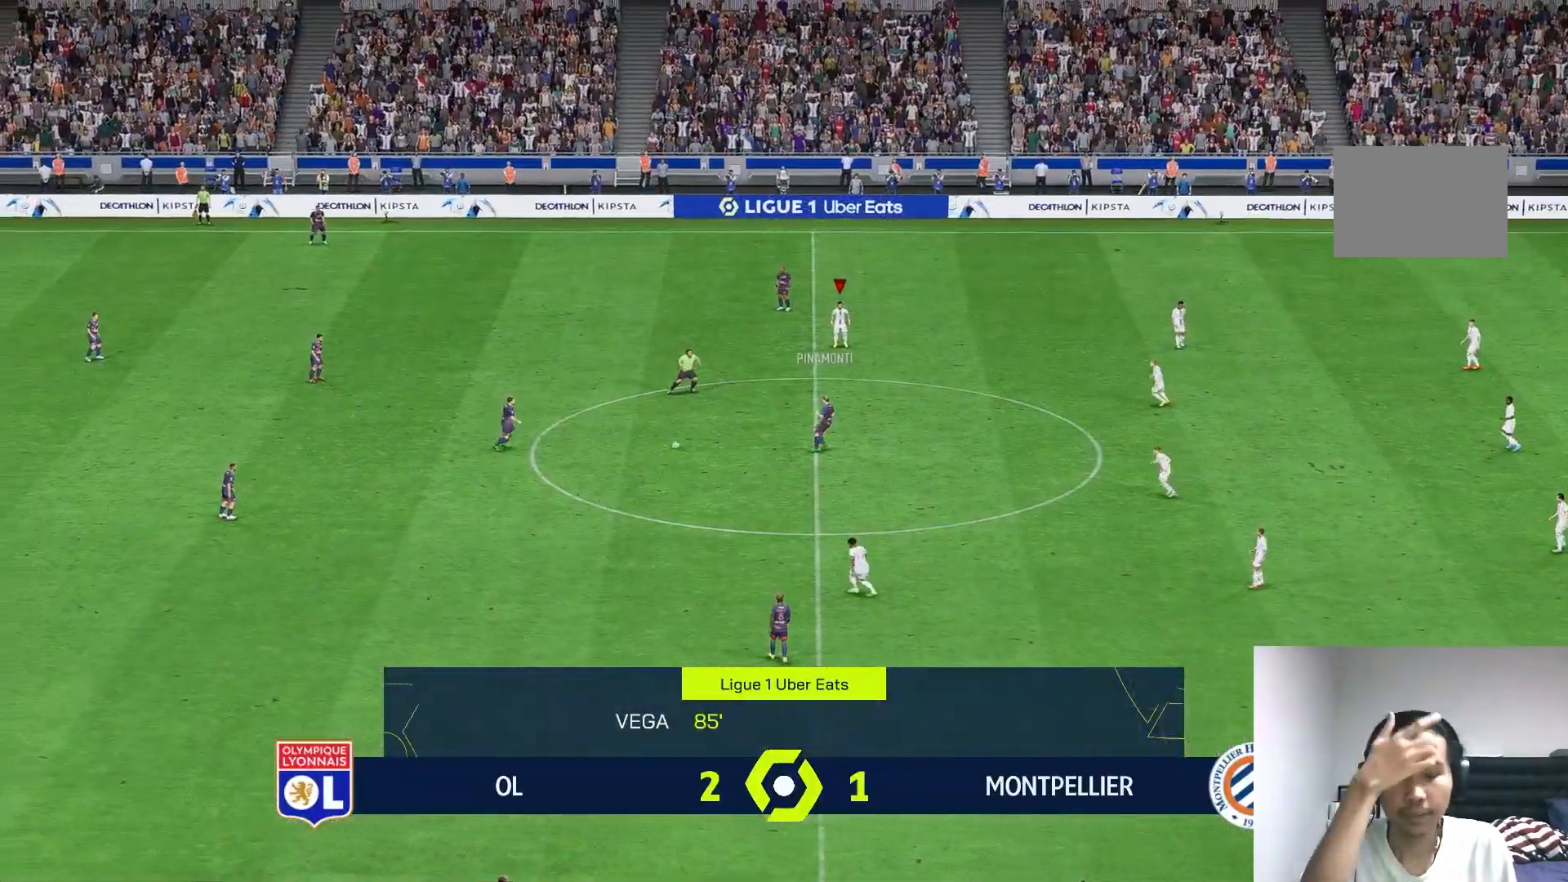
{"dt_ms": 500, "buttons": [], "left_stick": "center", "right_stick": "center", "events": []}
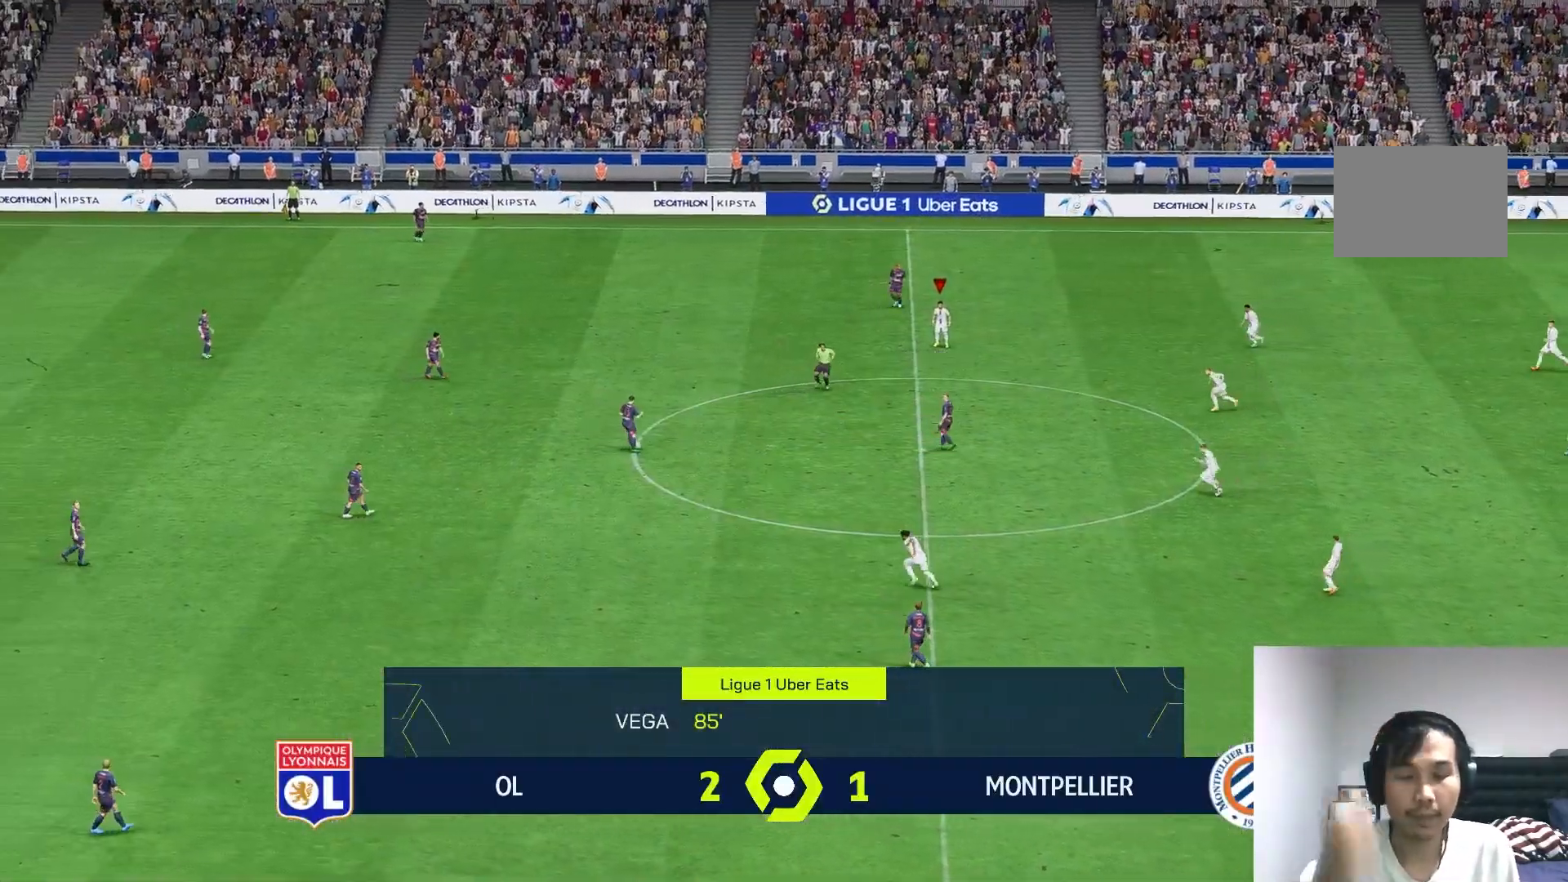
{"dt_ms": 500, "buttons": [], "left_stick": "left", "right_stick": "center", "events": [[483, "left_stick", "left"]]}
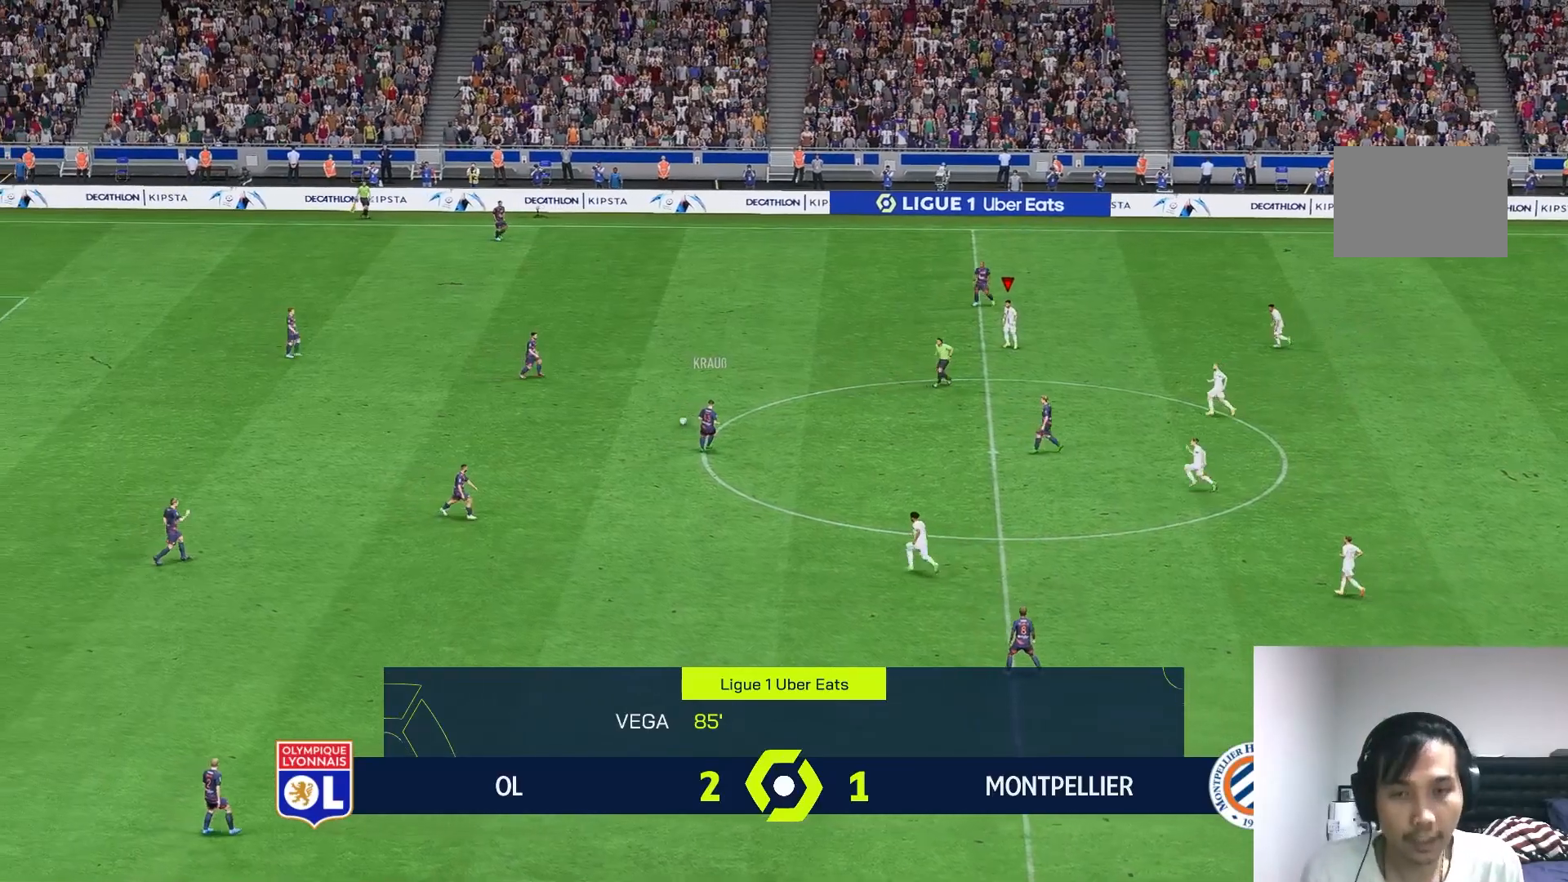
{"dt_ms": 500, "buttons": [], "left_stick": "up-left", "right_stick": "center", "events": [[450, "left_stick", "up-left"]]}
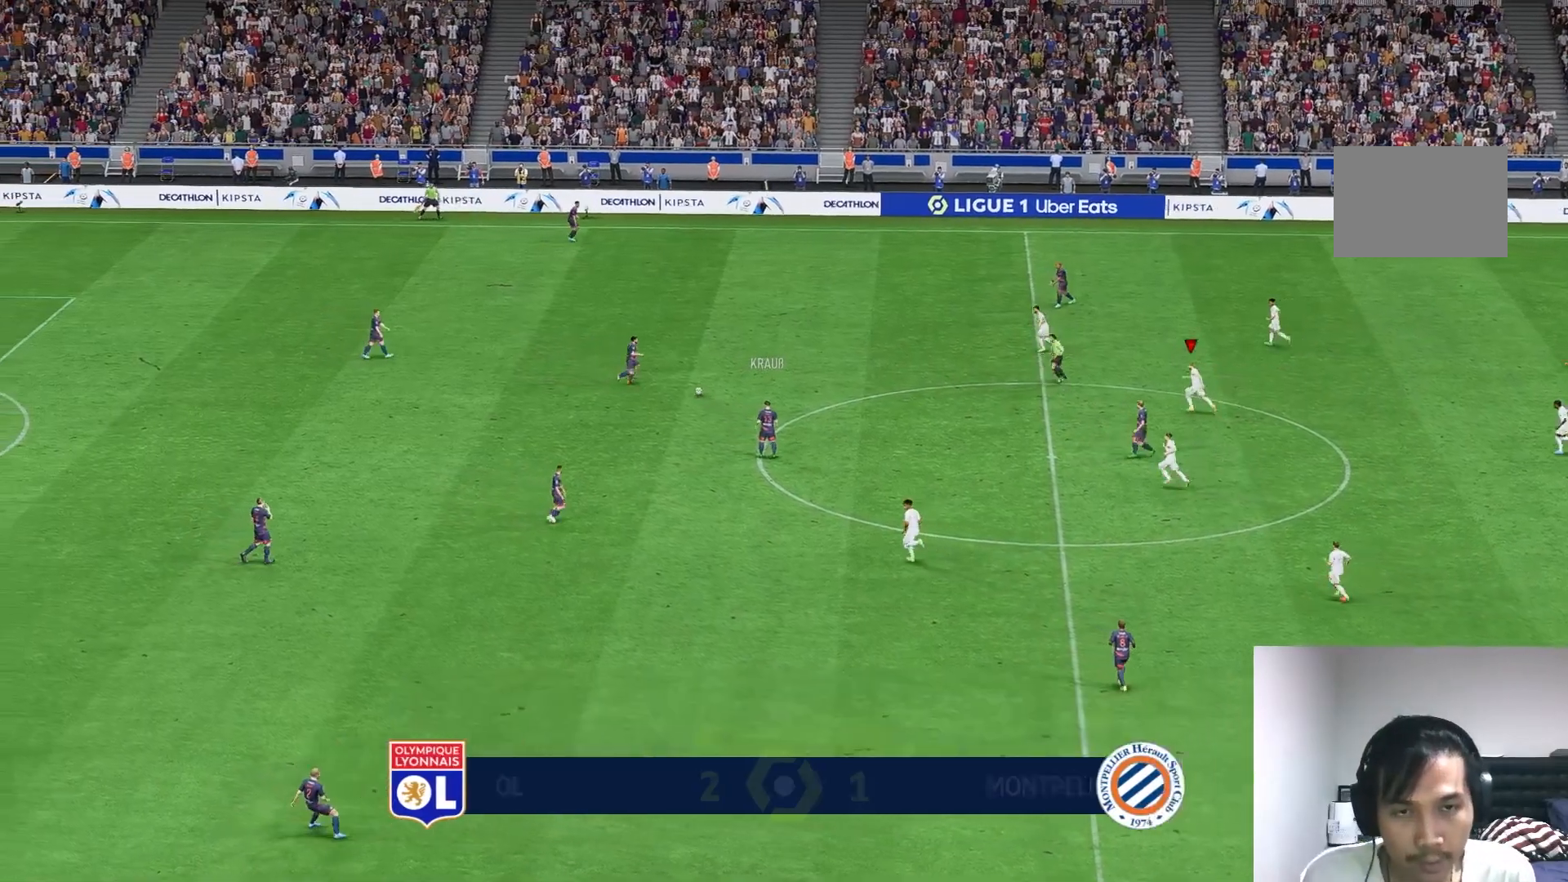
{"dt_ms": 500, "buttons": [], "left_stick": "left", "right_stick": "center", "events": [[83, "left_stick", "left"]]}
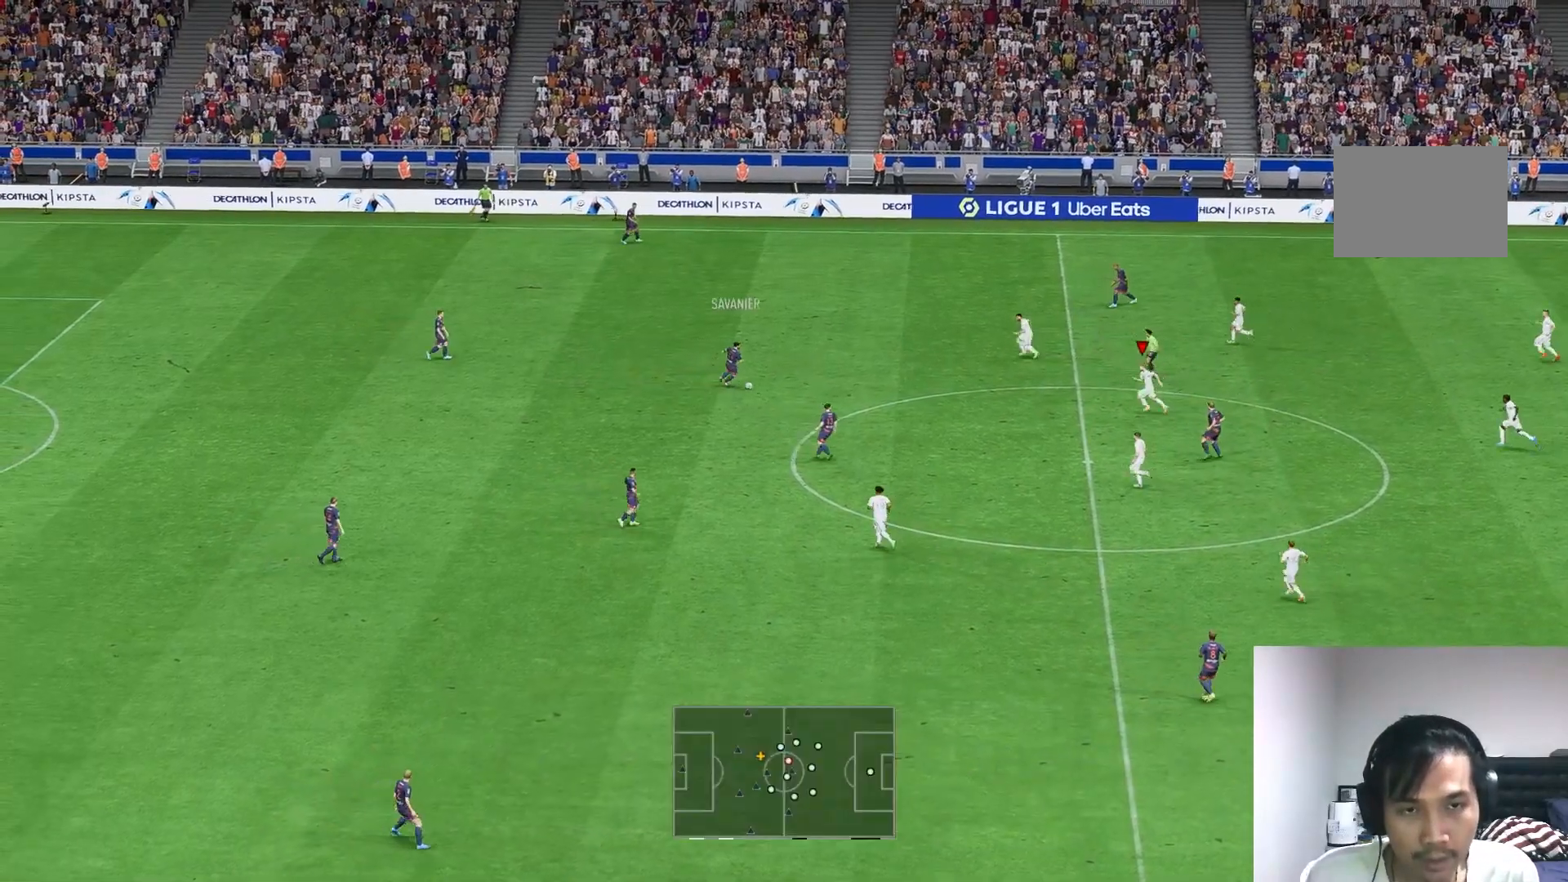
{"dt_ms": 500, "buttons": [], "left_stick": "left", "right_stick": "center", "events": []}
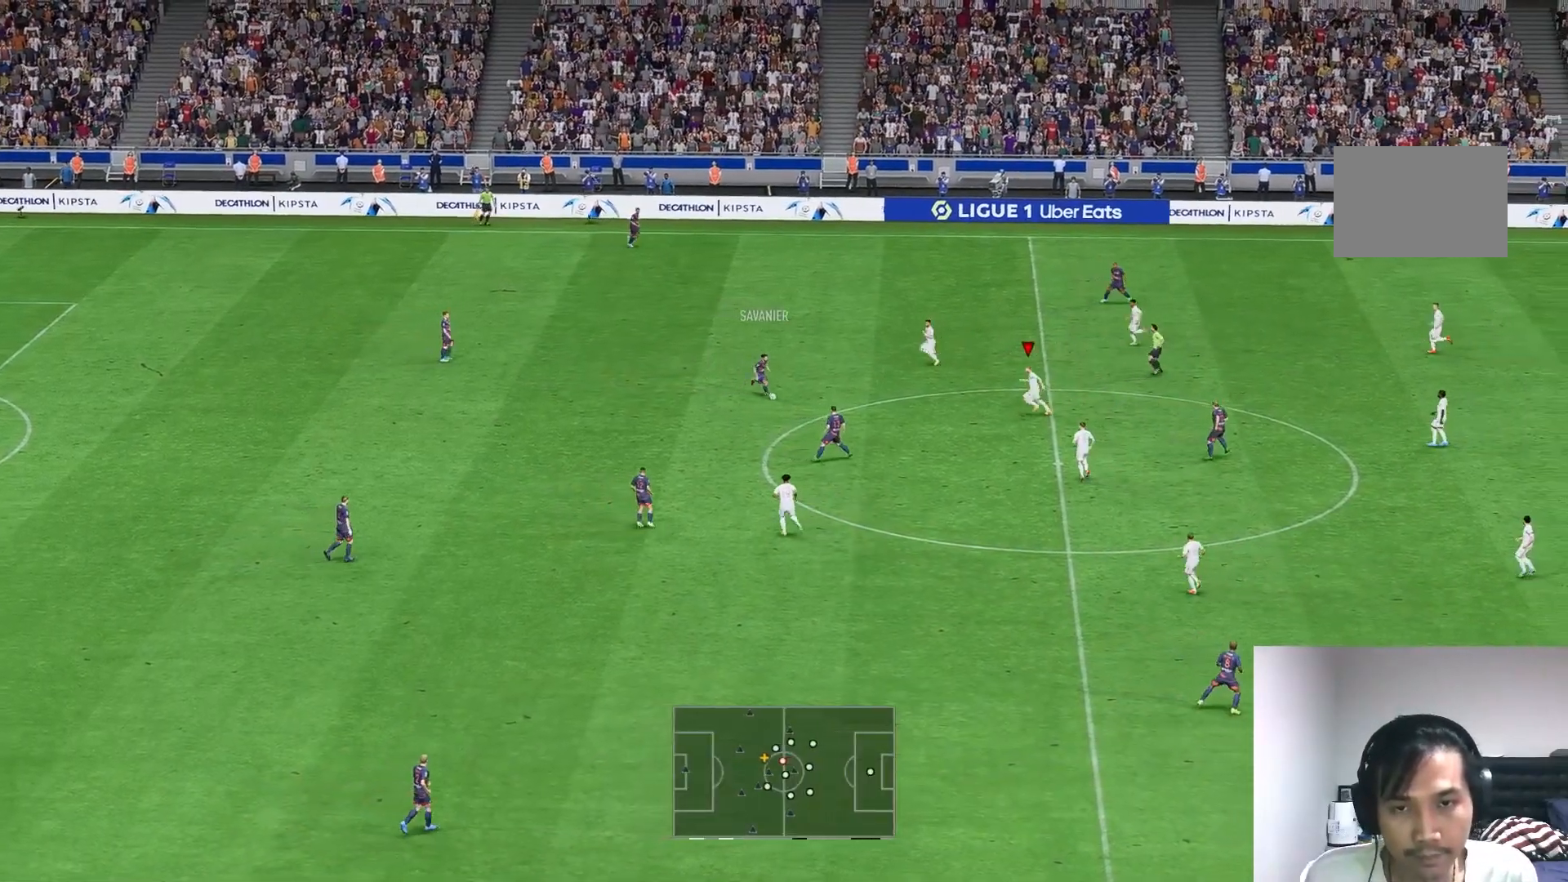
{"dt_ms": 500, "buttons": [], "left_stick": "down-left", "right_stick": "center", "events": [[317, "left_stick", "down-left"]]}
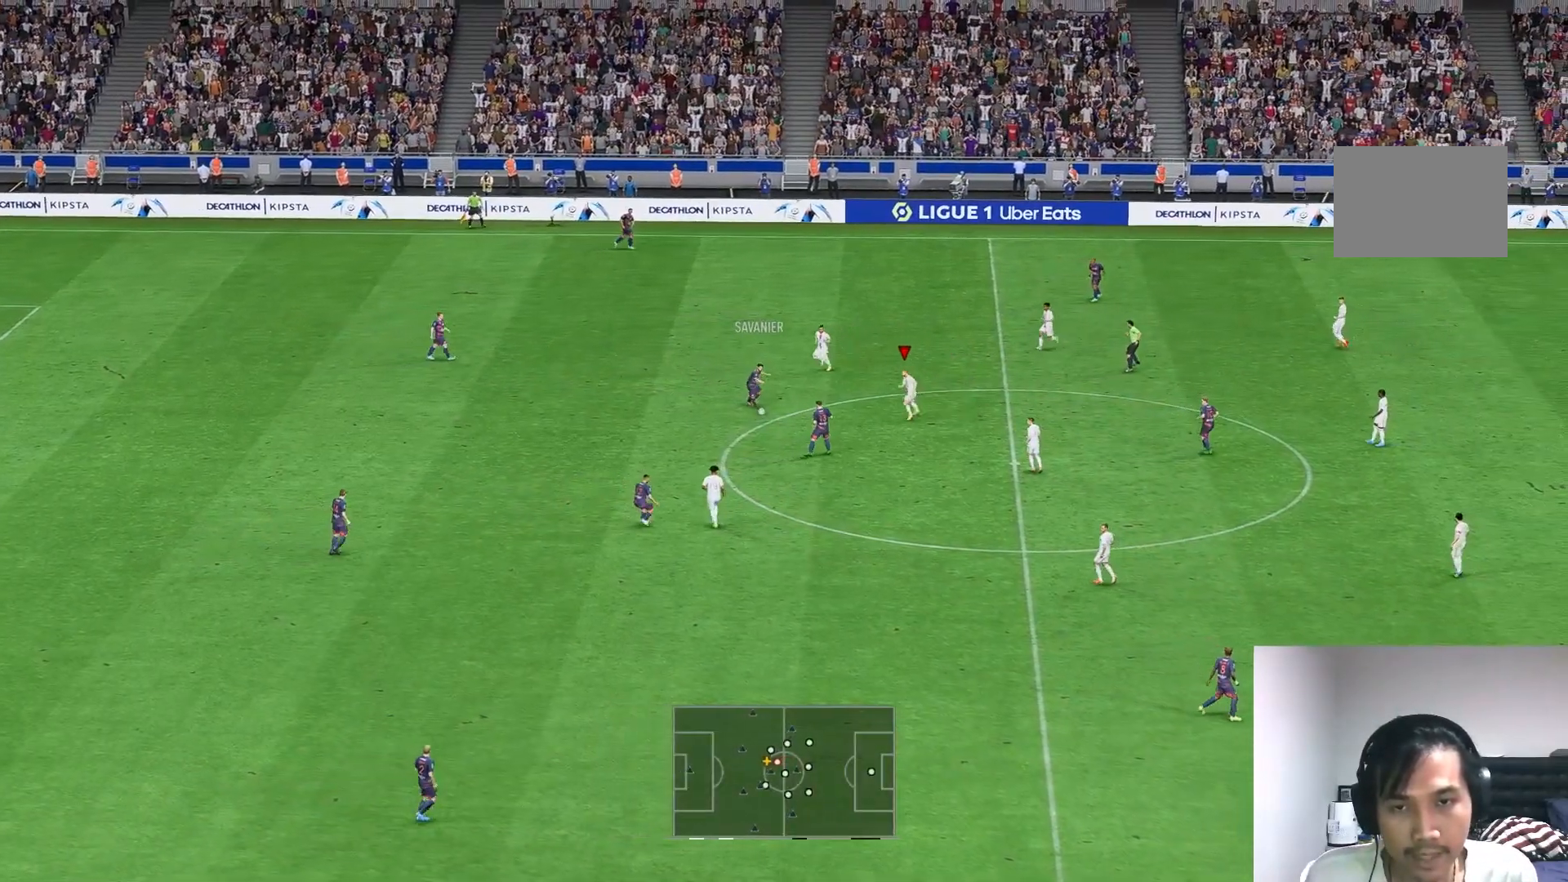
{"dt_ms": 500, "buttons": ["R1"], "left_stick": "down-left", "right_stick": "center"}
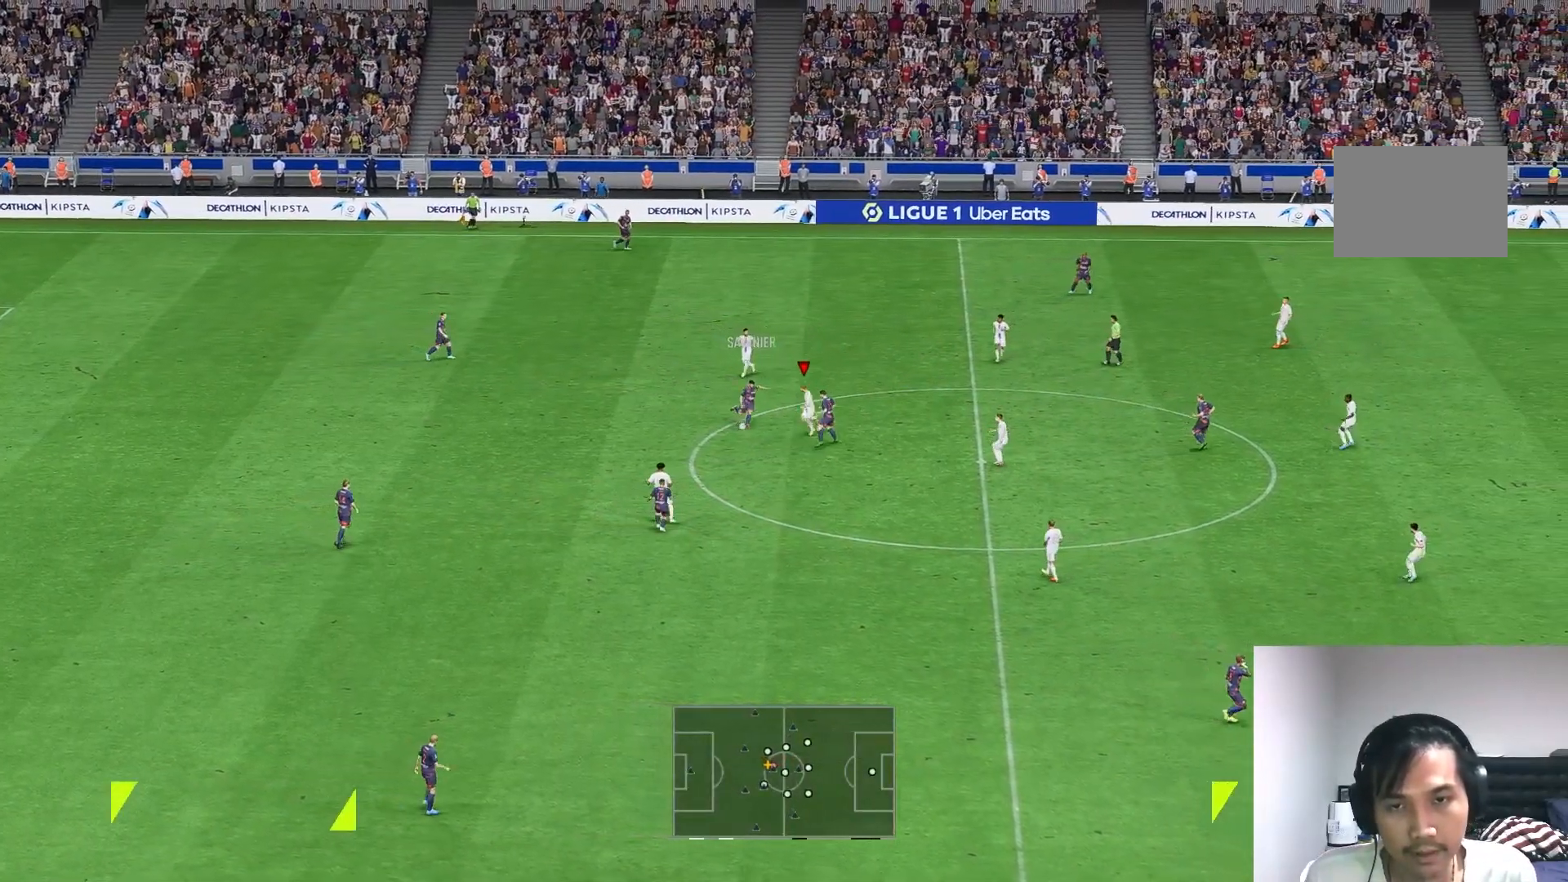
{"dt_ms": 500, "buttons": [], "left_stick": "down-left", "right_stick": "center", "events": [[200, "R1", "up"]]}
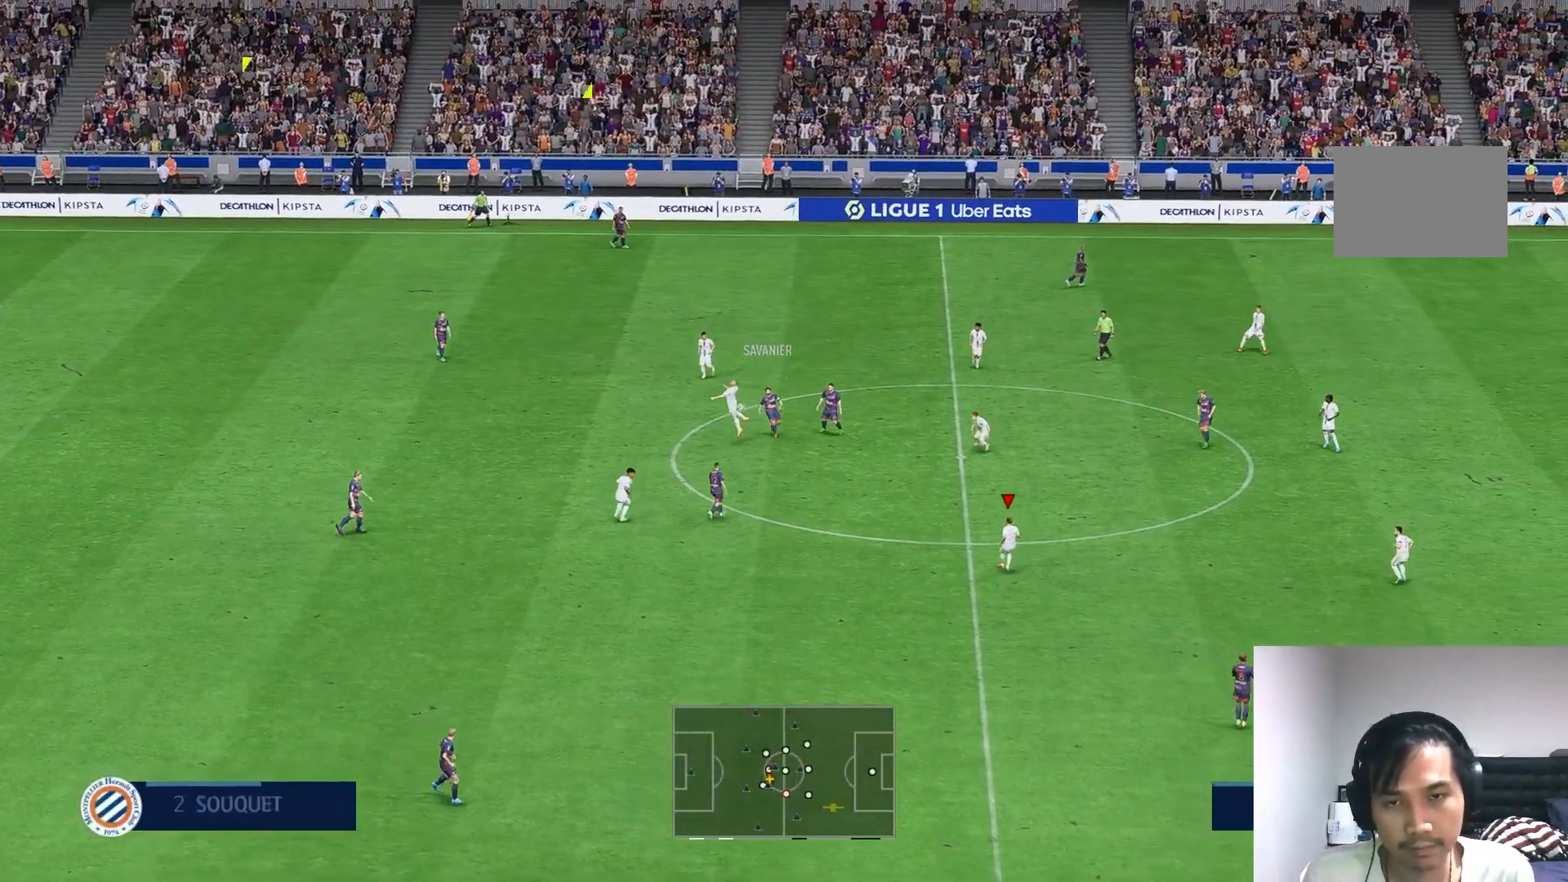
{"dt_ms": 500, "buttons": [], "left_stick": "down-left", "right_stick": "center", "events": []}
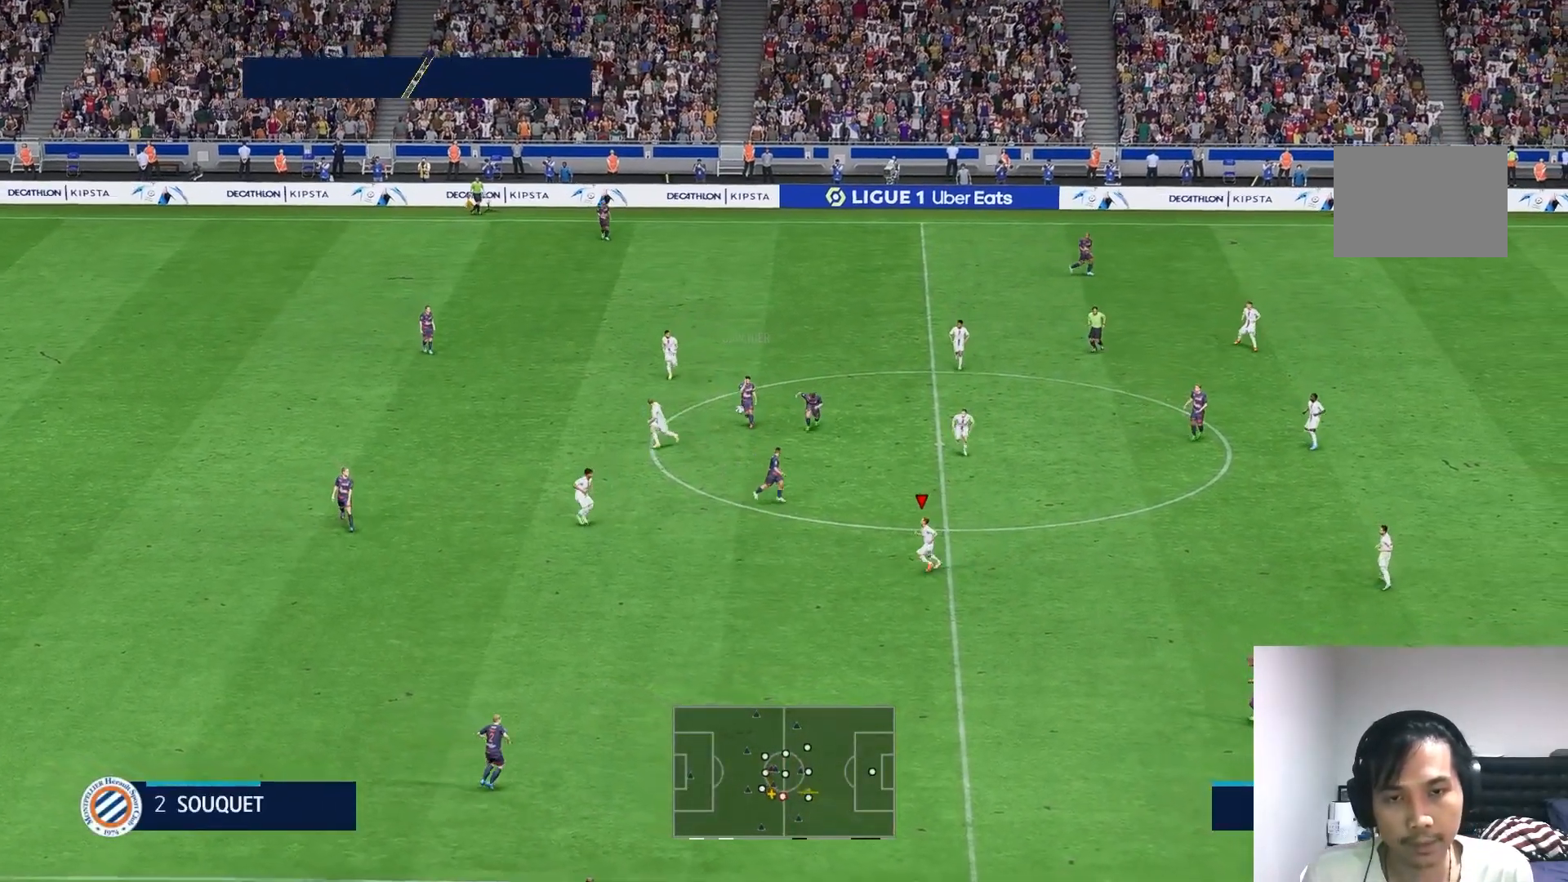
{"dt_ms": 1000, "buttons": [], "left_stick": "down", "right_stick": "center"}
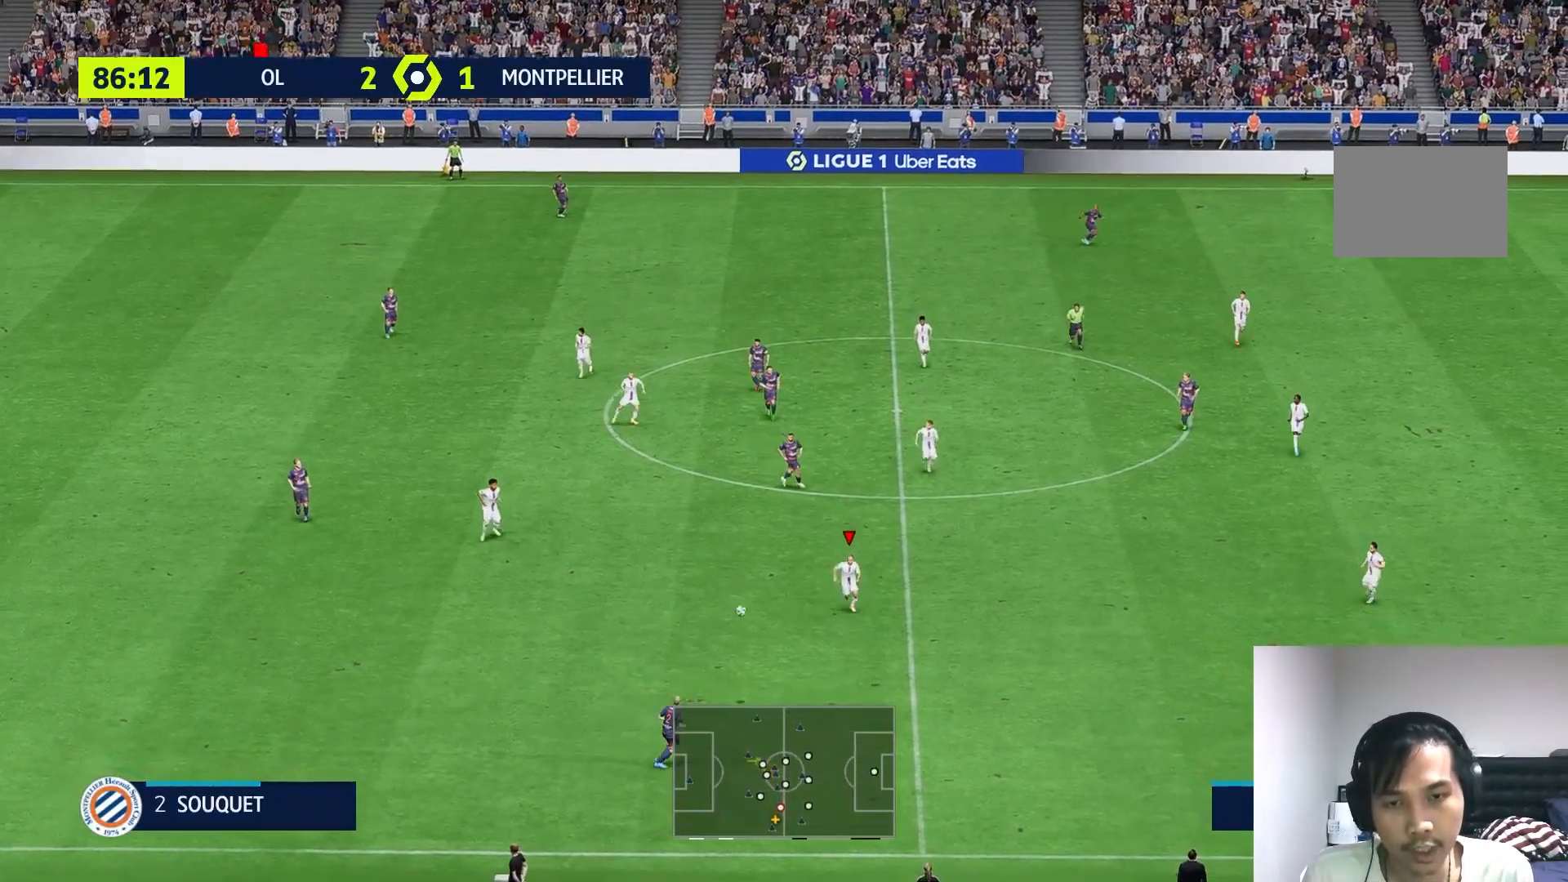
{"dt_ms": 500, "buttons": [], "left_stick": "down", "right_stick": "center", "events": []}
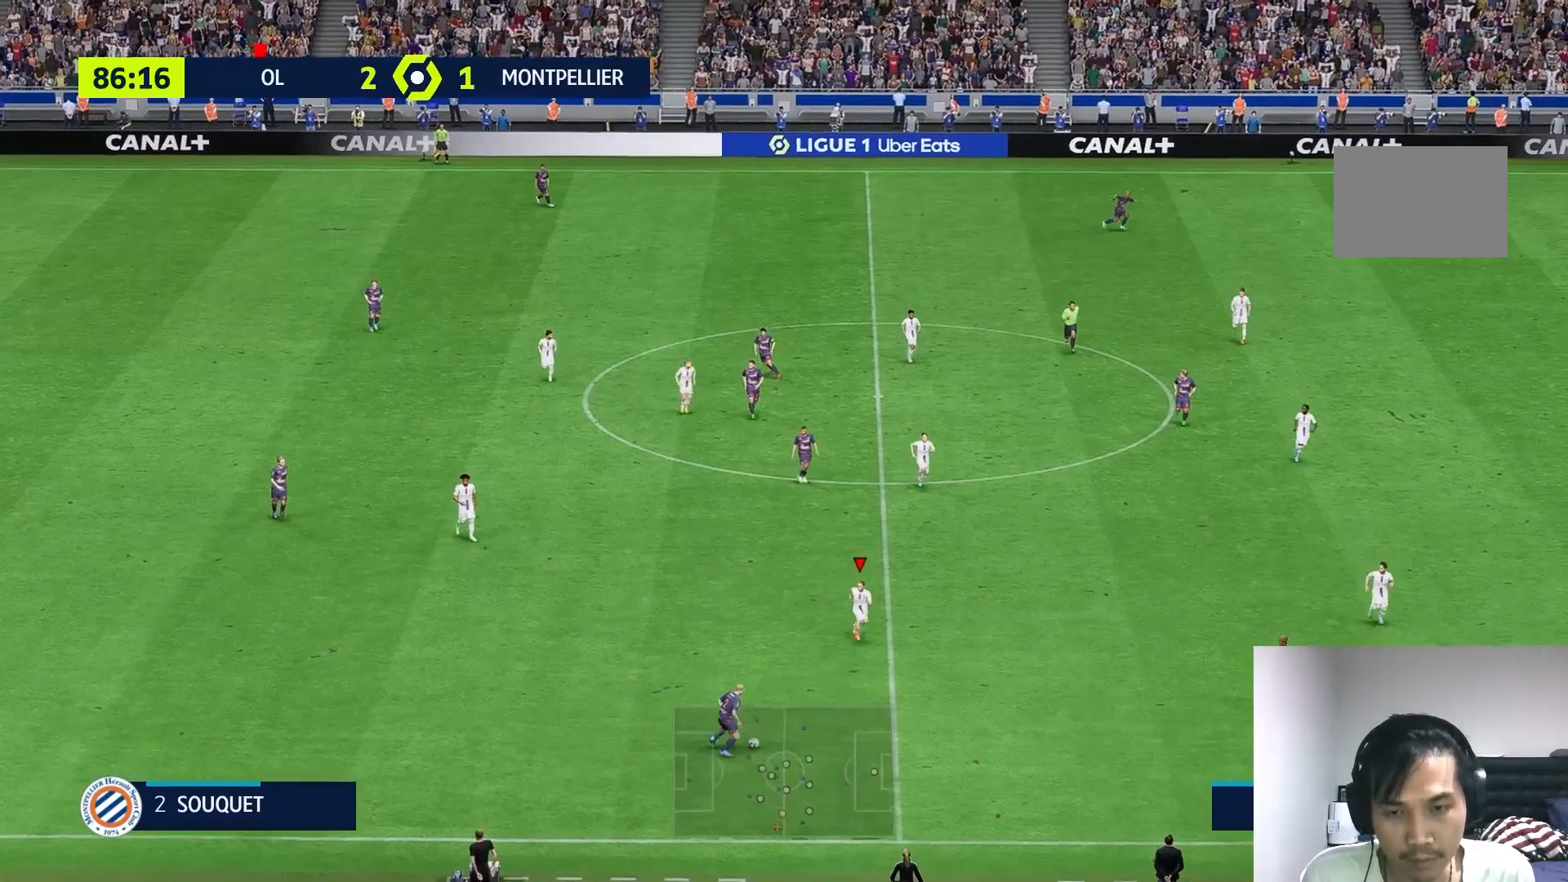
{"dt_ms": 500, "buttons": [], "left_stick": "down", "right_stick": "center", "events": []}
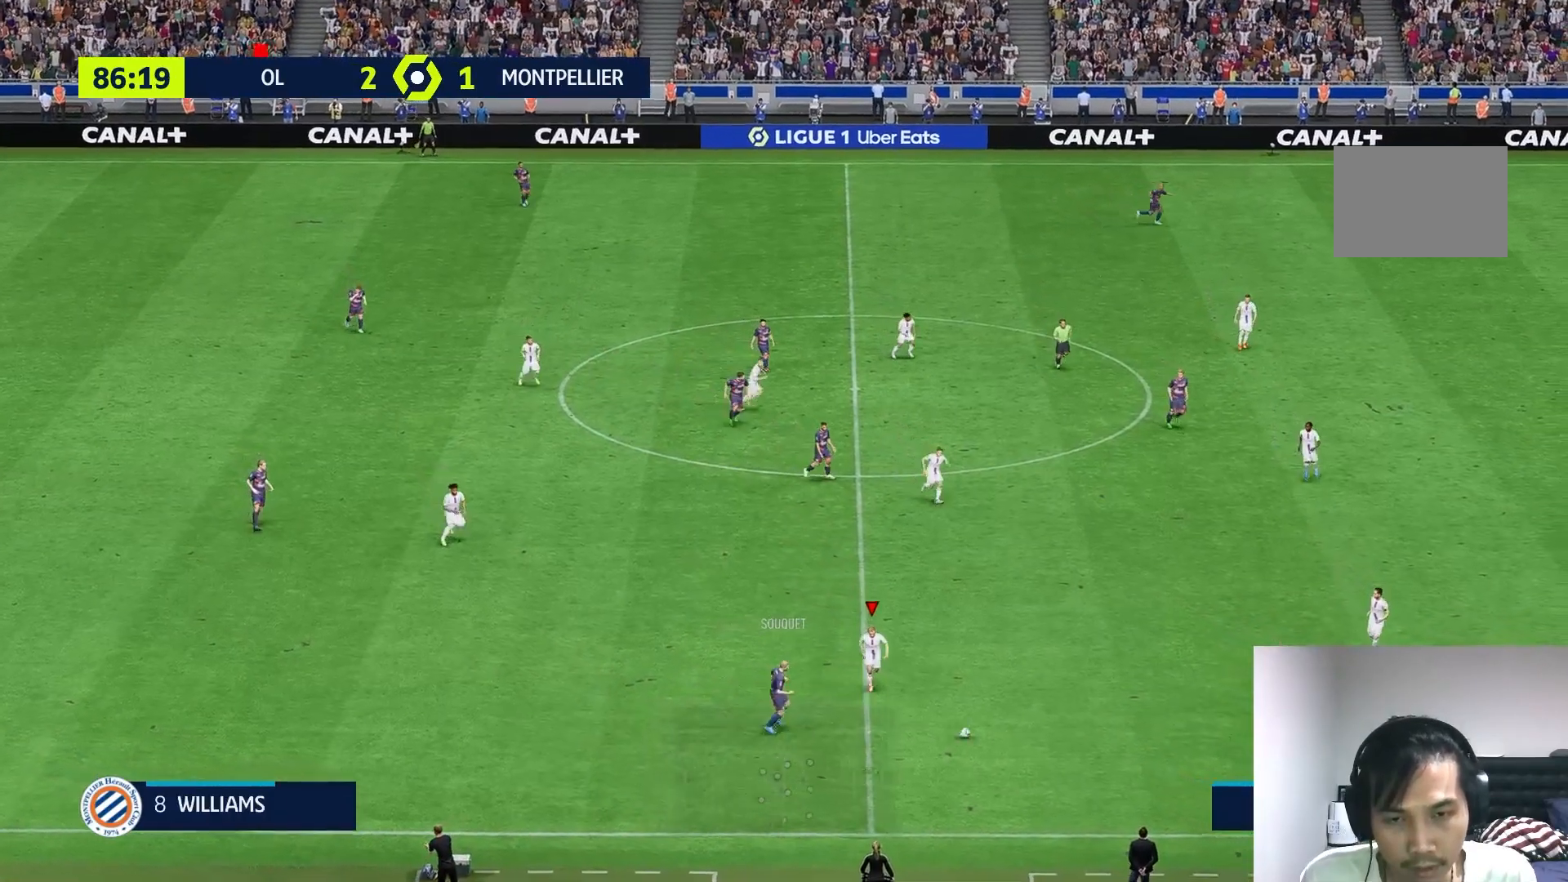
{"dt_ms": 500, "buttons": [], "left_stick": "down-left", "right_stick": "center", "events": [[67, "left_stick", "down-left"], [283, "left_stick", "down-right"], [417, "left_stick", "down-left"]]}
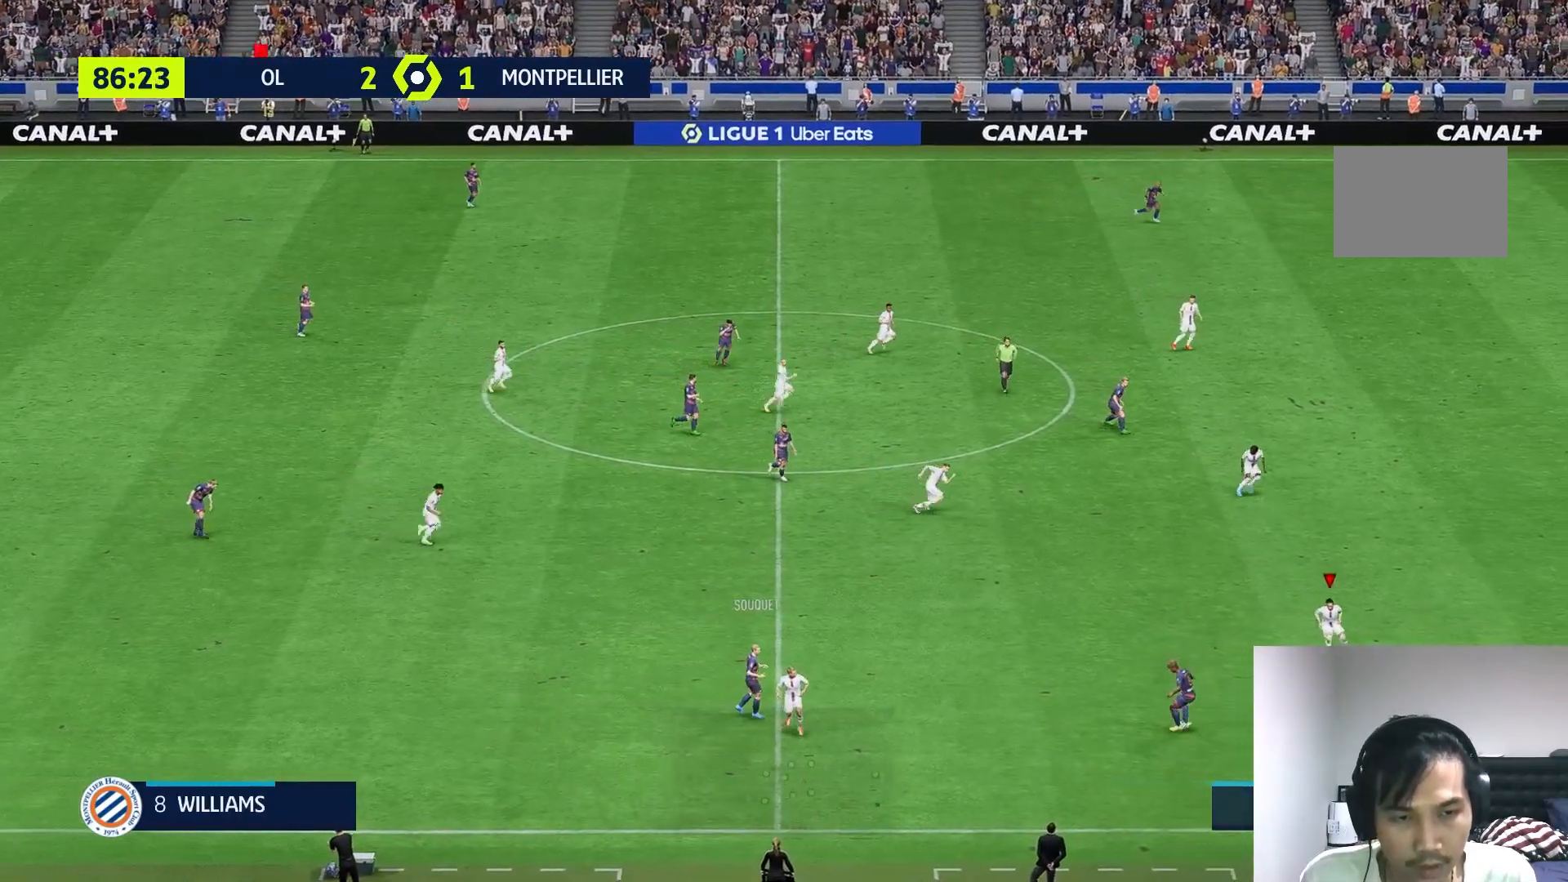
{"dt_ms": 500, "buttons": ["L2", "R1"], "left_stick": "left", "right_stick": "center", "events": [[217, "L2", "down"], [217, "left_stick", "left"], [467, "R1", "down"]]}
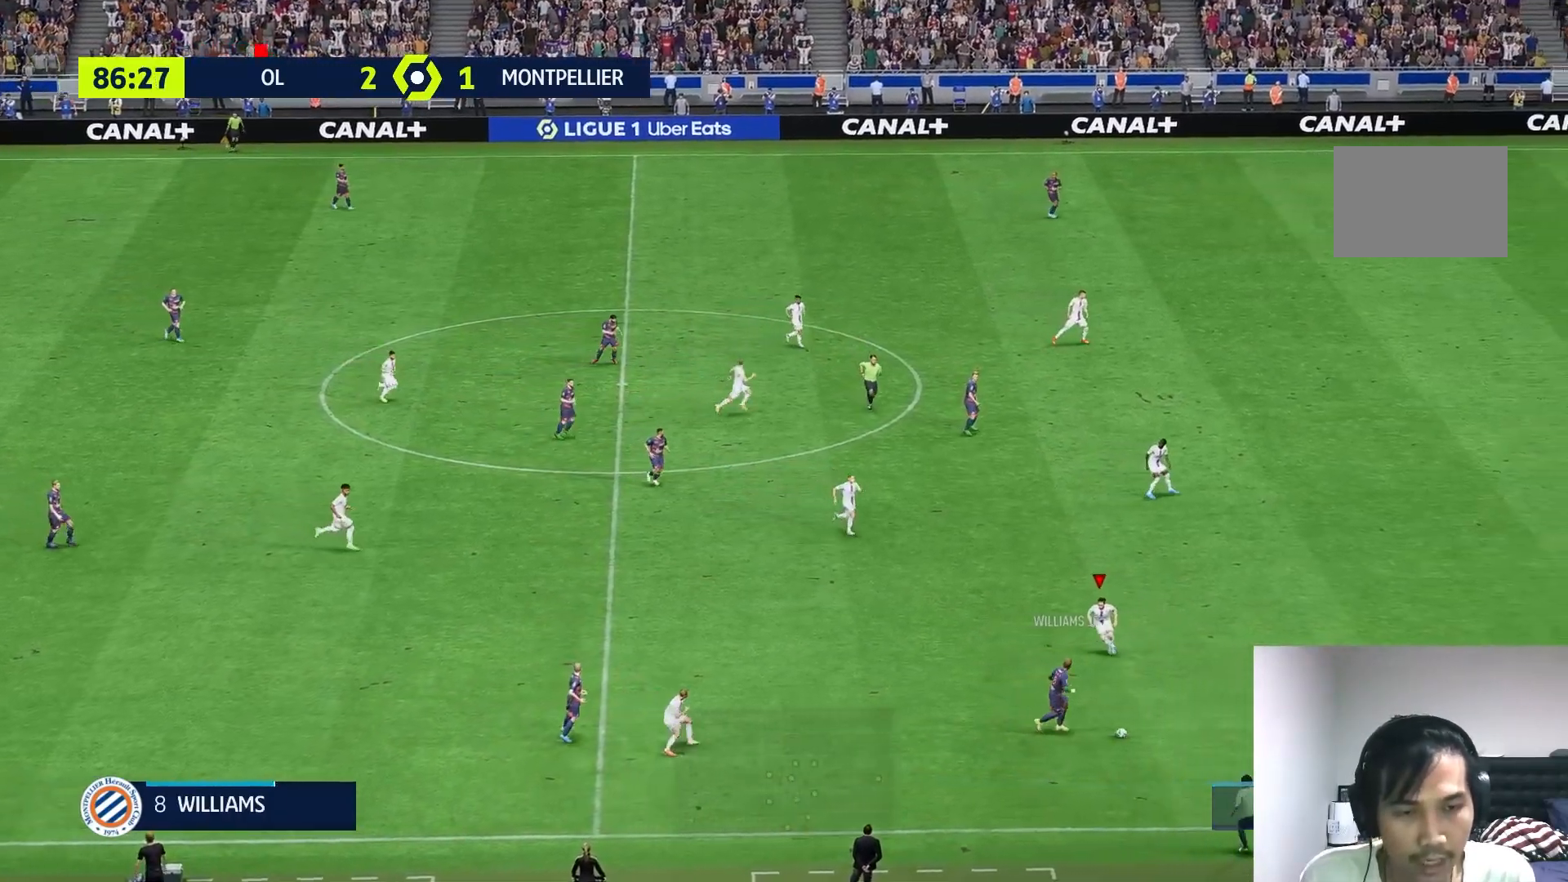
{"dt_ms": 500, "buttons": ["L2"], "left_stick": "down-right", "right_stick": "center", "events": [[133, "left_stick", "down"], [200, "R1", "up"], [233, "left_stick", "down-right"]]}
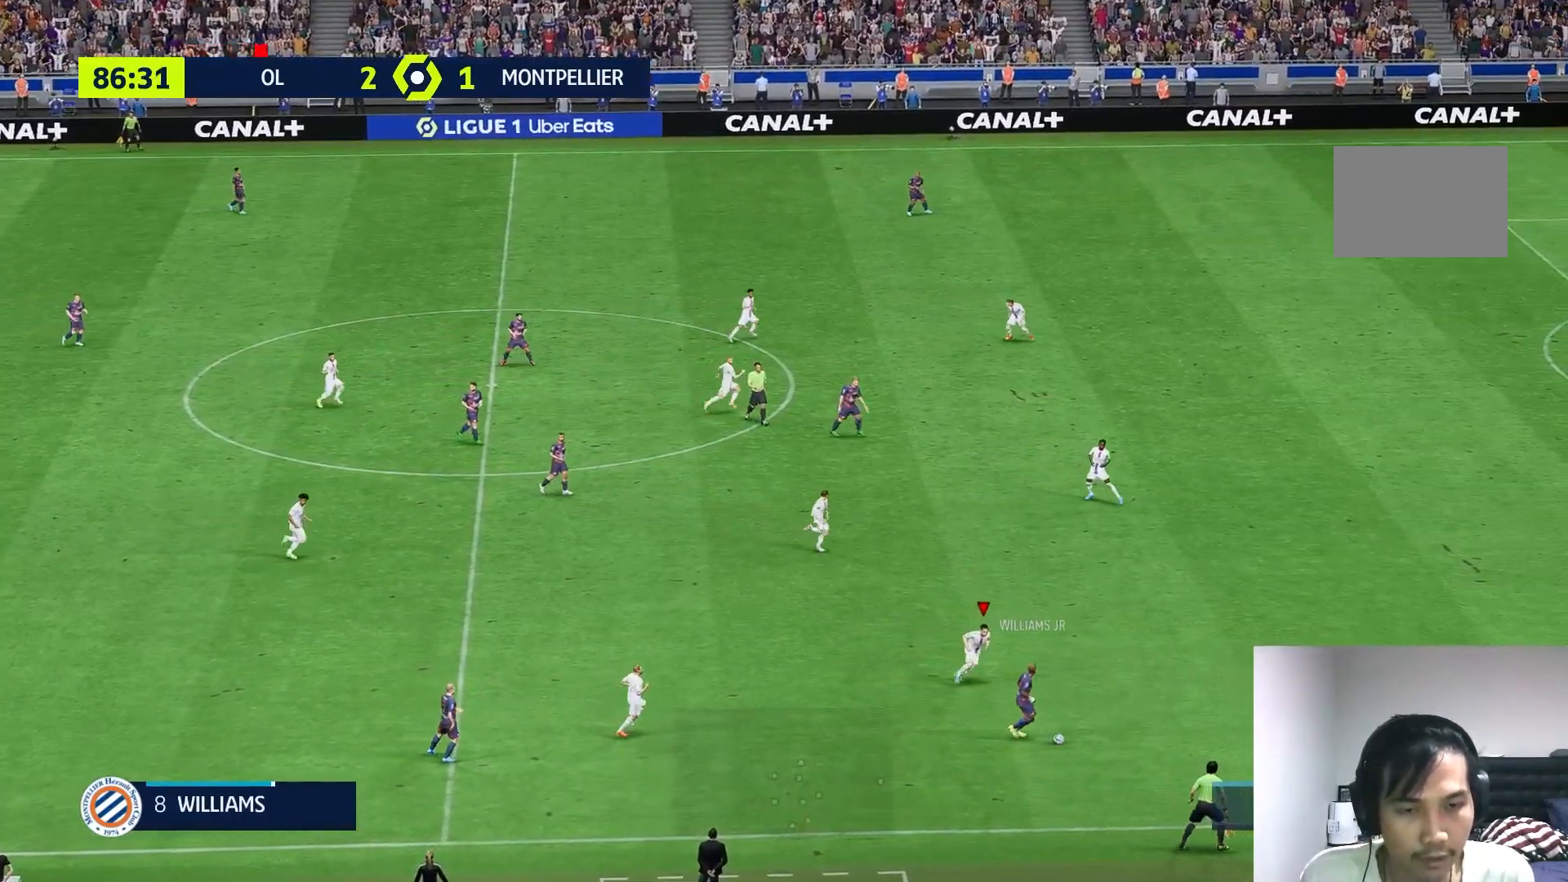
{"dt_ms": 500, "buttons": [], "left_stick": "right", "right_stick": "center", "events": [[33, "L2", "up"], [200, "left_stick", "right"]]}
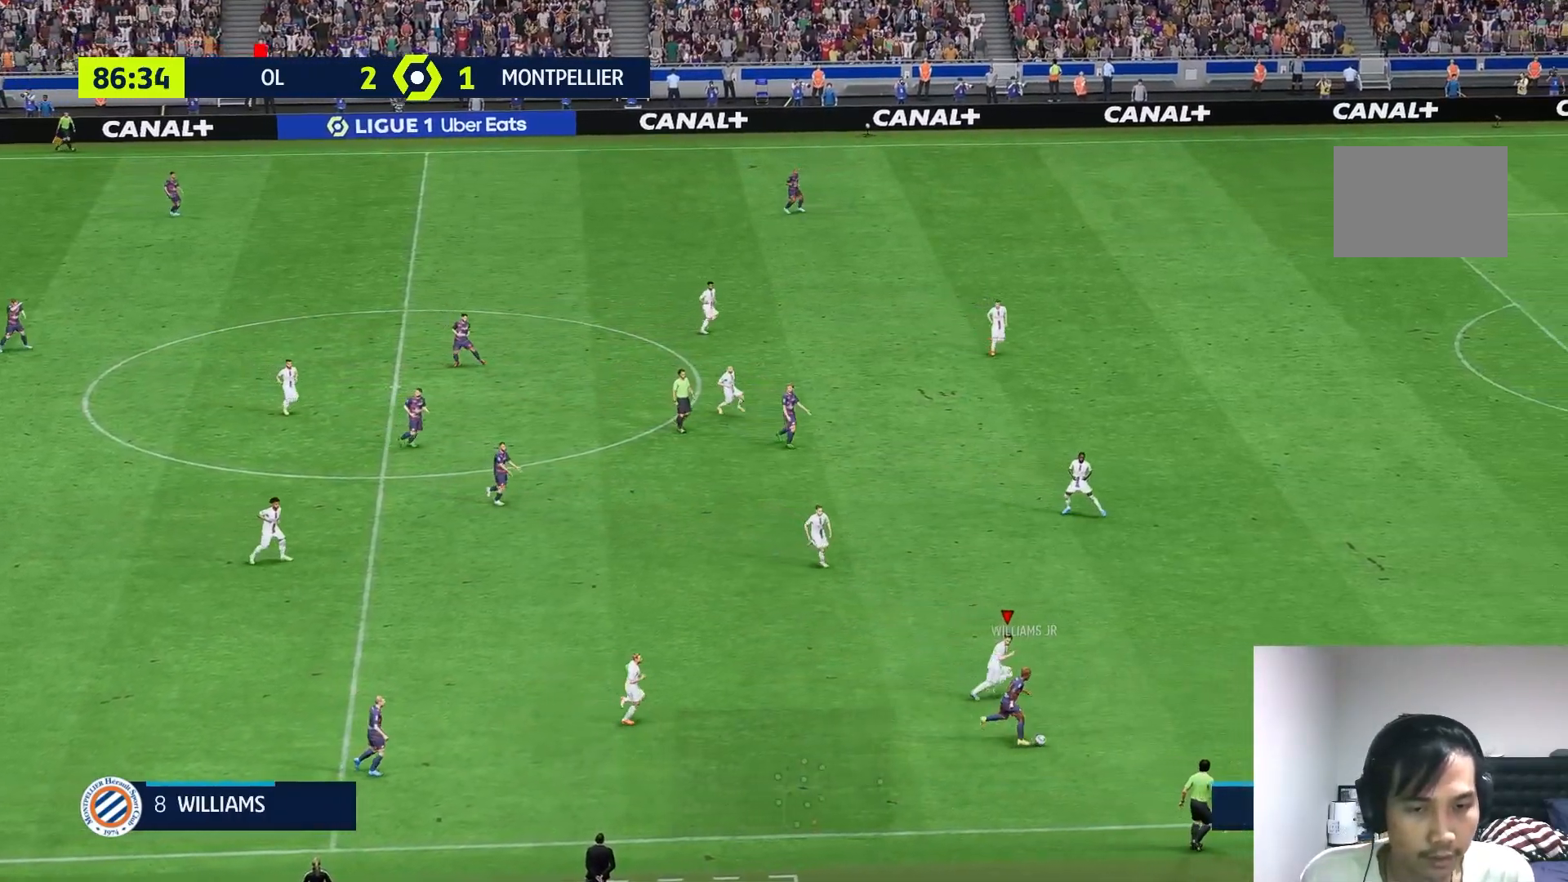
{"dt_ms": 500, "buttons": [], "left_stick": "down-right", "right_stick": "center", "events": [[33, "left_stick", "down-right"]]}
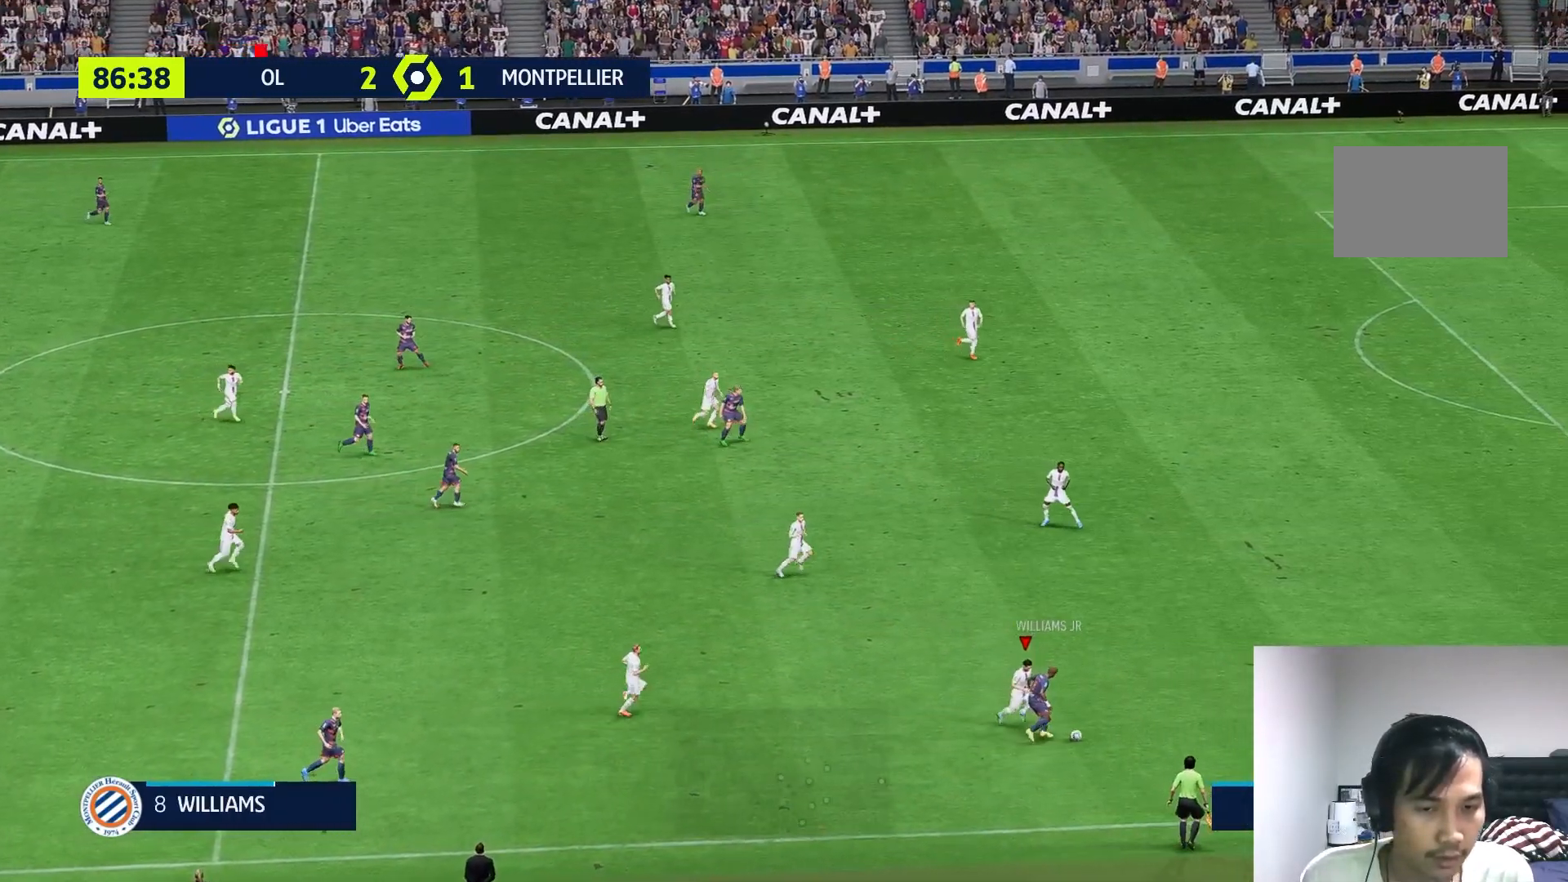
{"dt_ms": 500, "buttons": [], "left_stick": "up-right", "right_stick": "center", "events": [[33, "left_stick", "right"], [367, "left_stick", "up-right"]]}